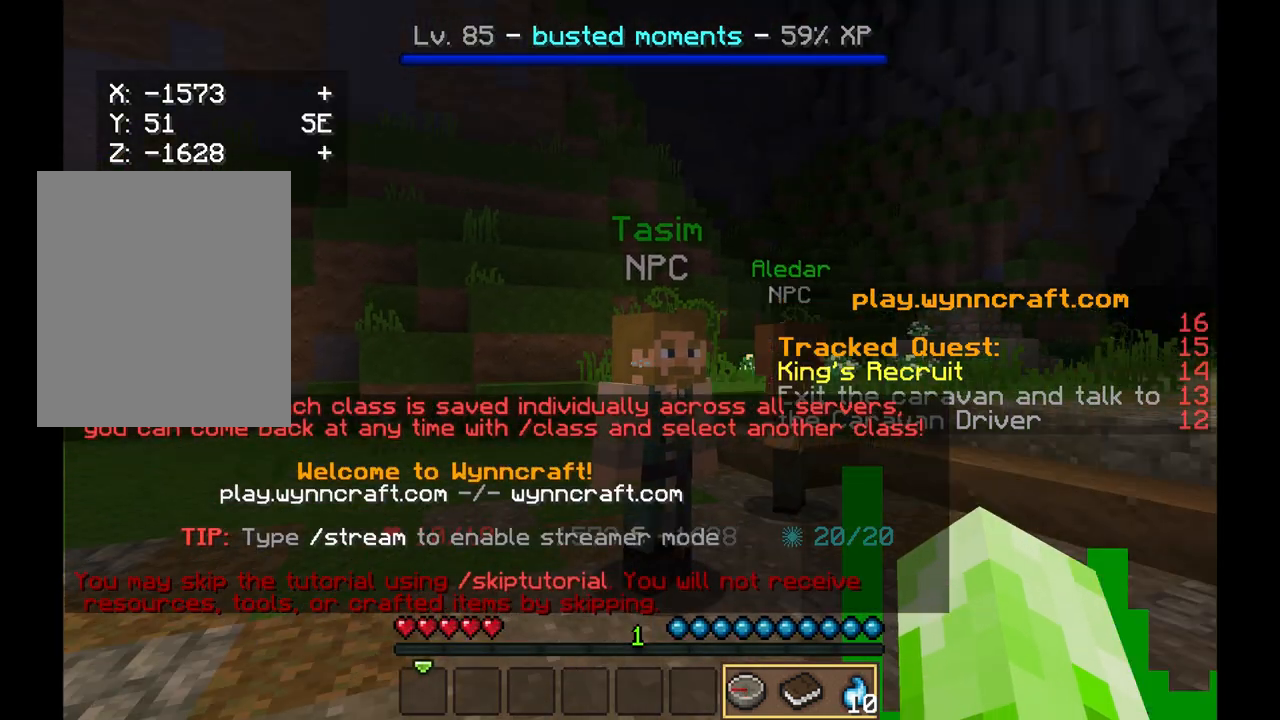
Gameplay with keyboard and mouse; each line is a JSON object with the keys and mouse buttons held at the frame after it. "events" lists presses ("down") and releases ("up") of "a", "d", "s", "w", "mouse_left" and "mouse_right" between this image and that frame as [ms after this image, input, new state], when the widget could be followed in between. "mouse_left", "mouse_right" = the "left", "right" buttons of the "mouse" list. No other keys are recorded. Fast repeated clicks can show as one long hold. Mouse movement is not recorded.
{"keys": ["w"], "mouse": [], "events": [[417, "w", "down"]]}
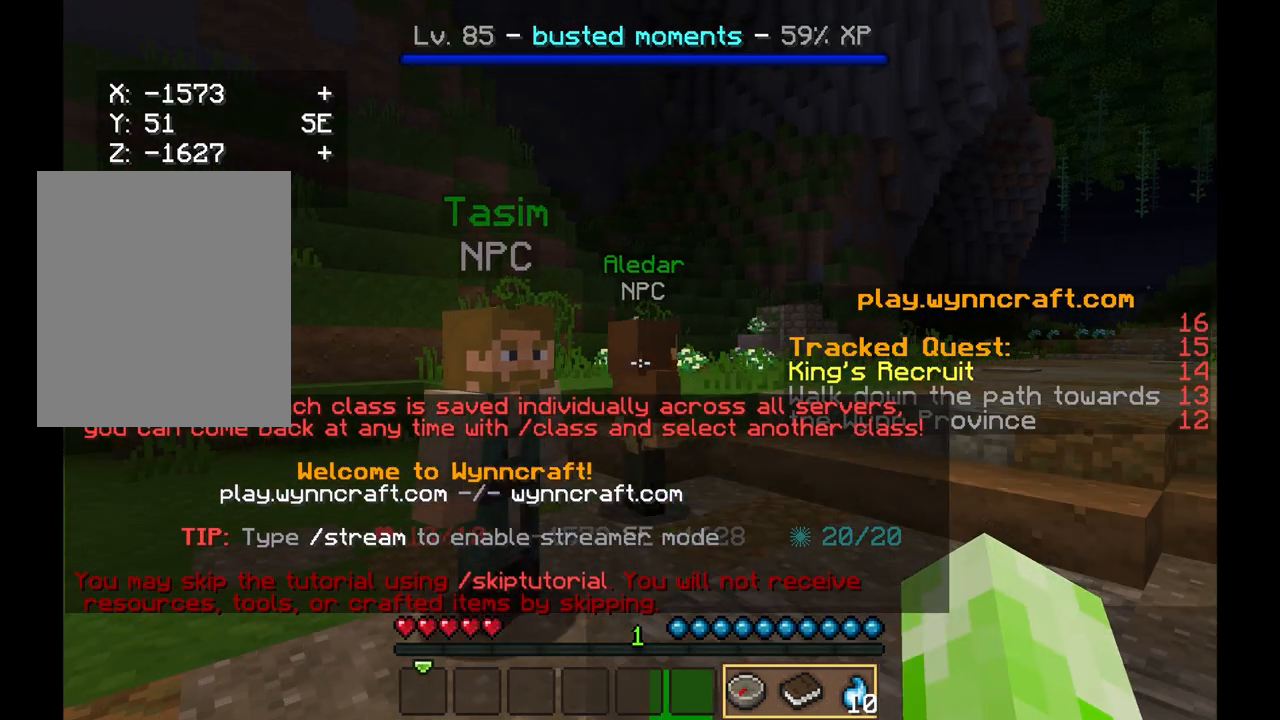
{"keys": ["w"], "mouse": [], "events": [[42, "w", "up"], [167, "w", "down"]]}
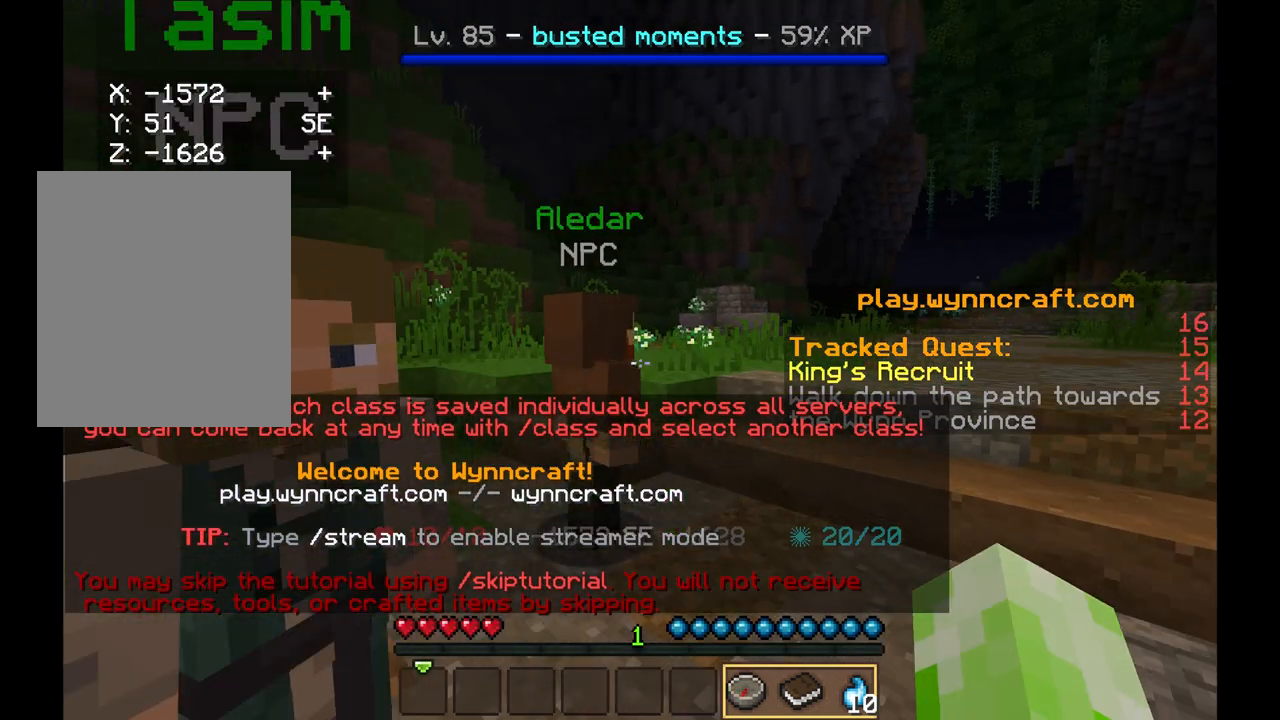
{"keys": [], "mouse": [], "events": [[42, "w", "up"]]}
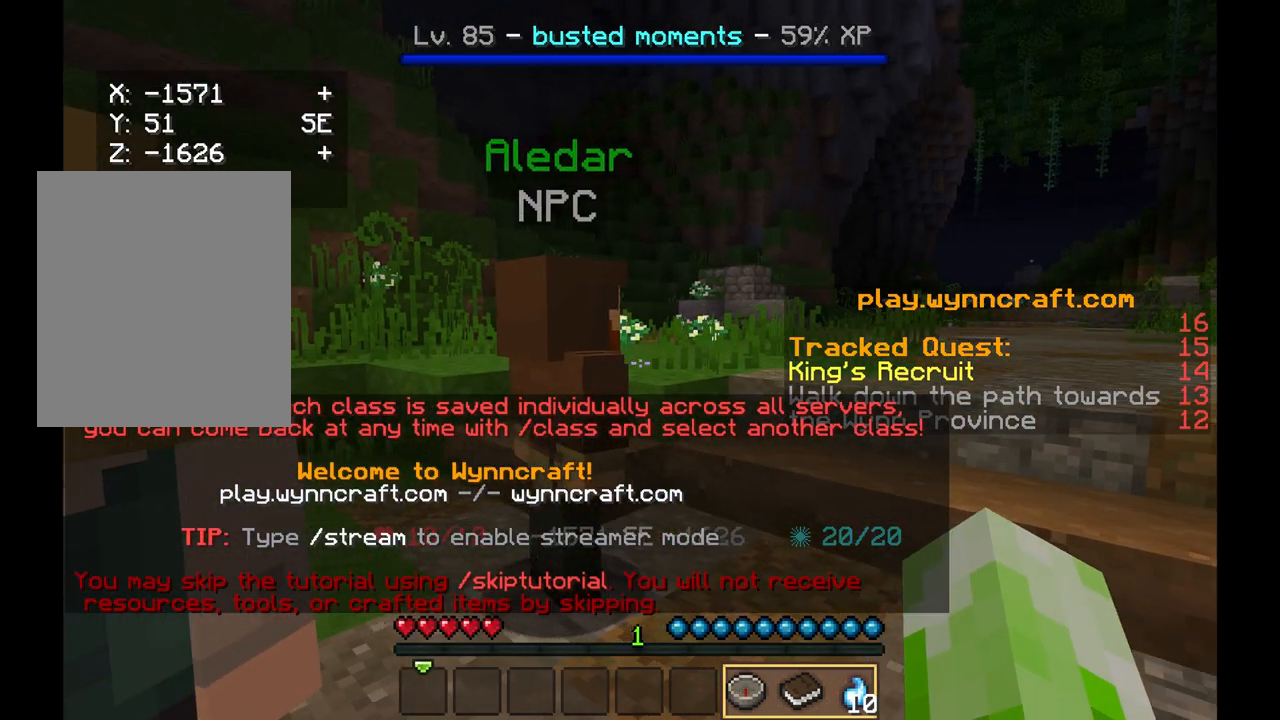
{"keys": [], "mouse": [], "events": [[208, "w", "down"], [417, "w", "up"]]}
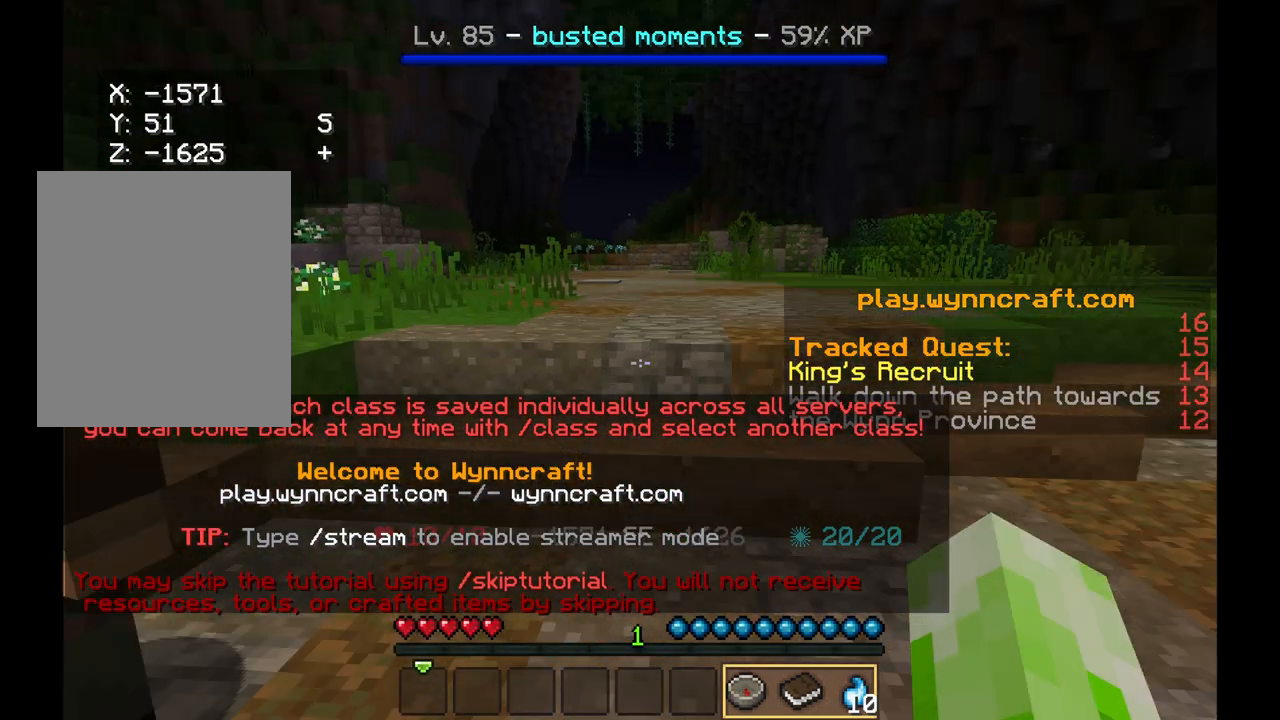
{"keys": ["w"], "mouse": [], "events": [[42, "w", "down"]]}
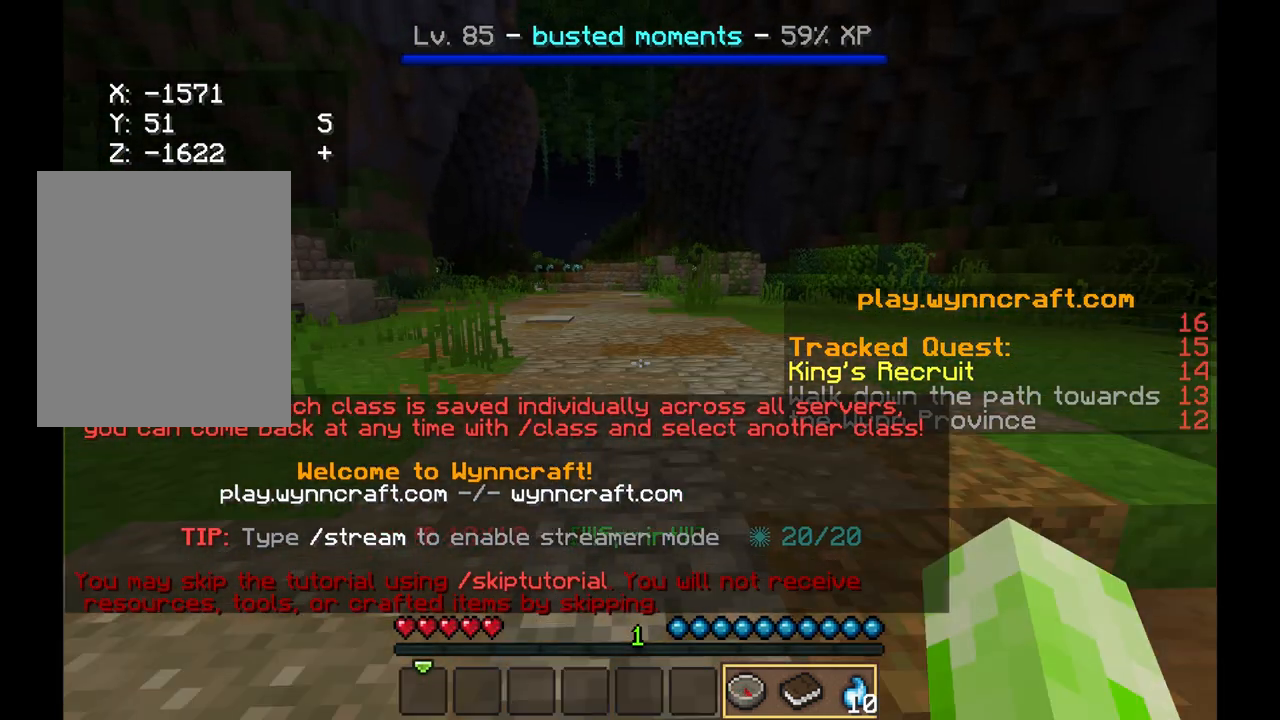
{"keys": ["w"], "mouse": [], "events": []}
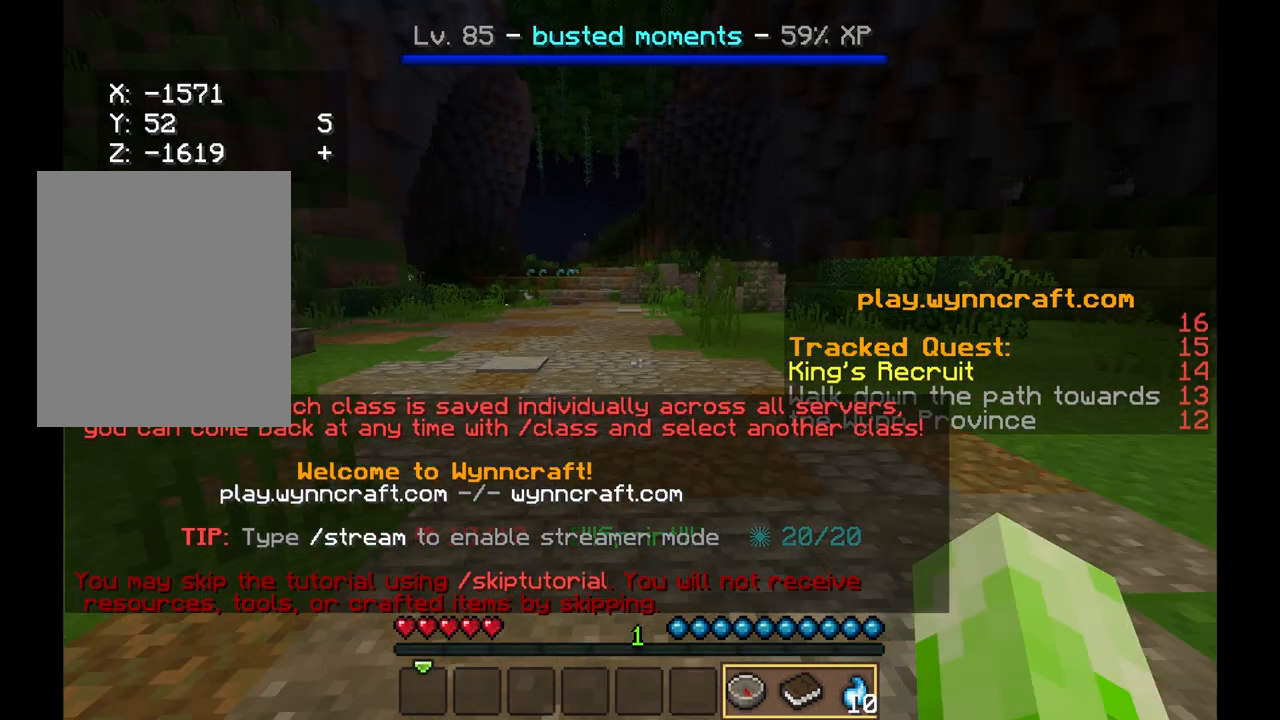
{"keys": ["w"], "mouse": [], "events": []}
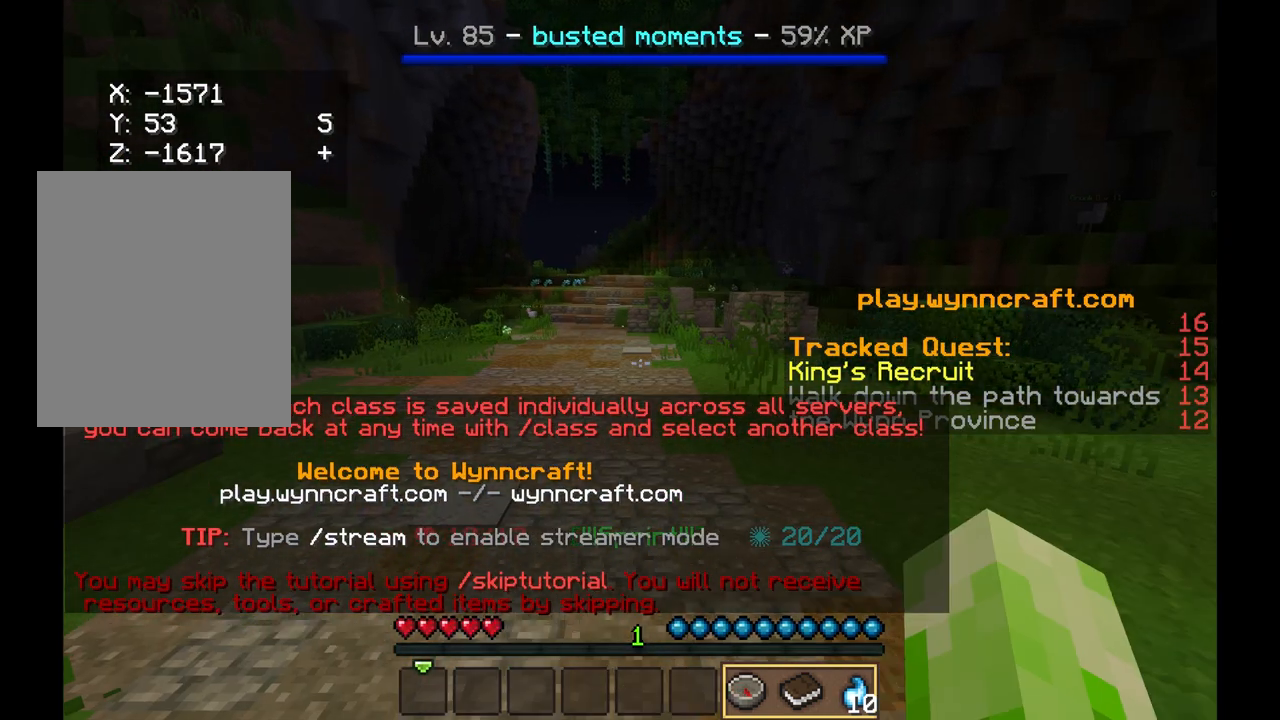
{"keys": ["a", "w"], "mouse": [], "events": [[167, "a", "down"]]}
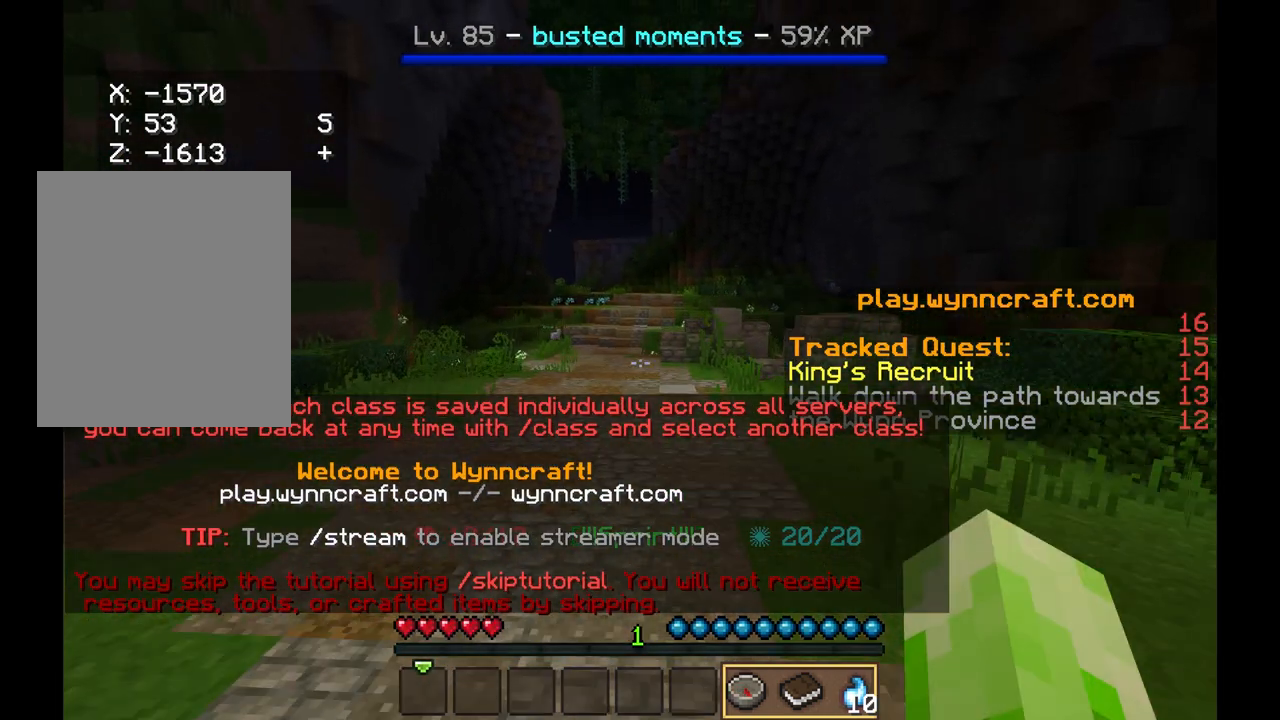
{"keys": ["w"], "mouse": [], "events": [[125, "a", "up"]]}
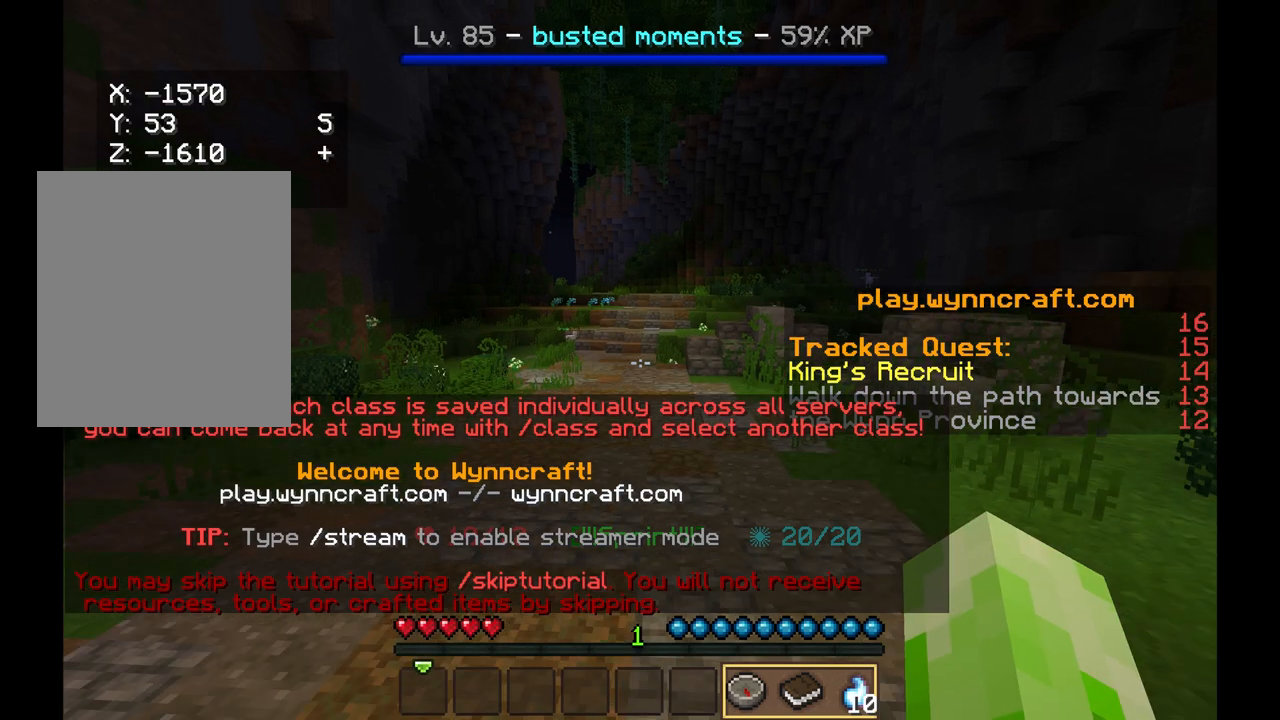
{"keys": ["w"], "mouse": [], "events": []}
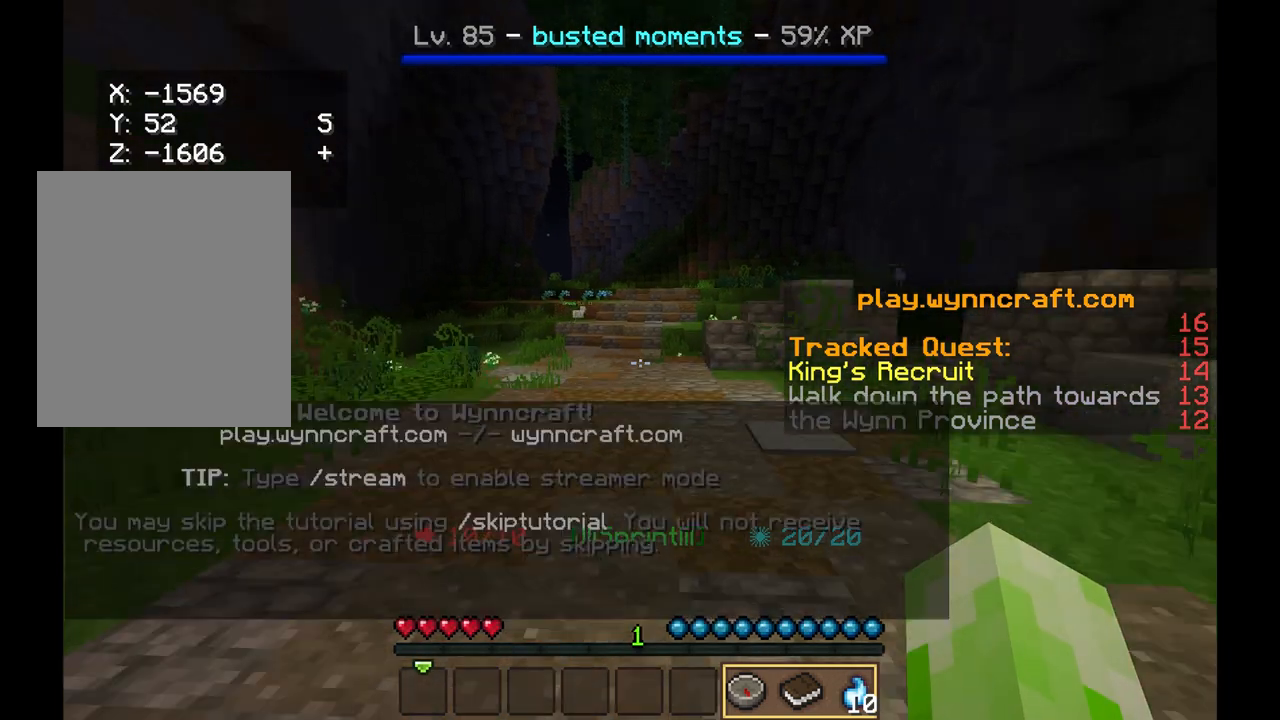
{"keys": ["w"], "mouse": [], "events": []}
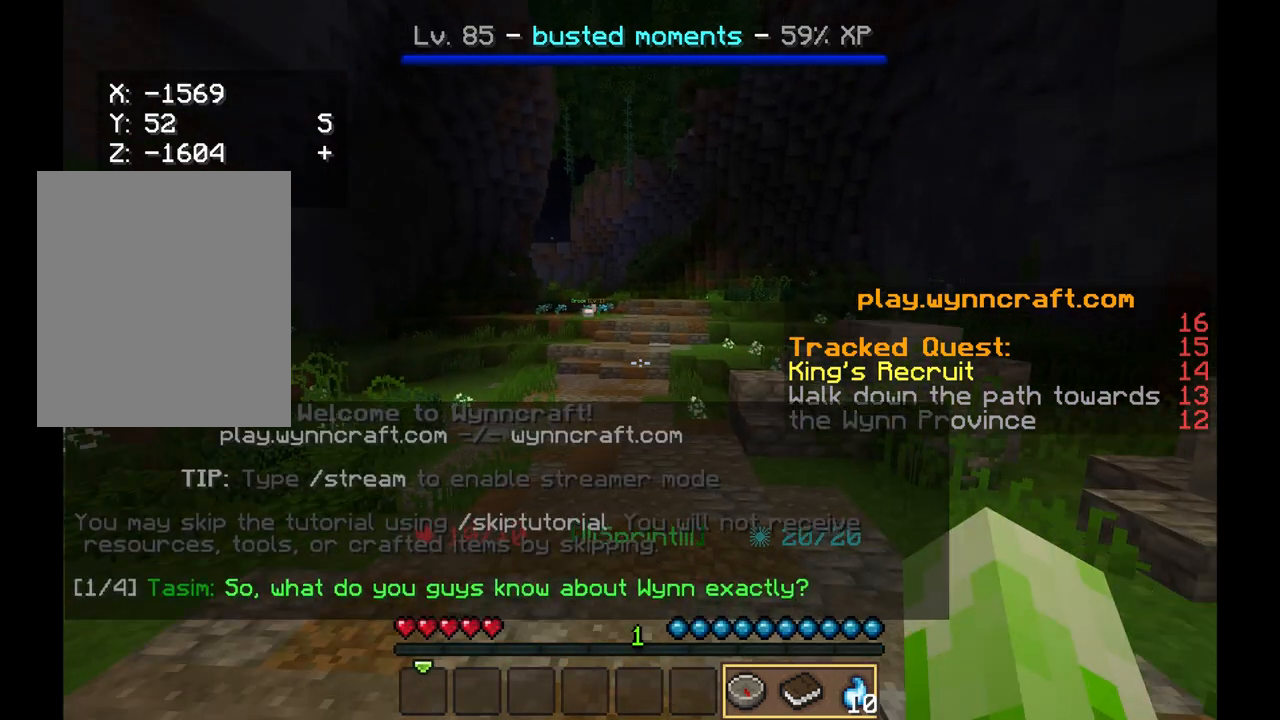
{"keys": ["w"], "mouse": [], "events": []}
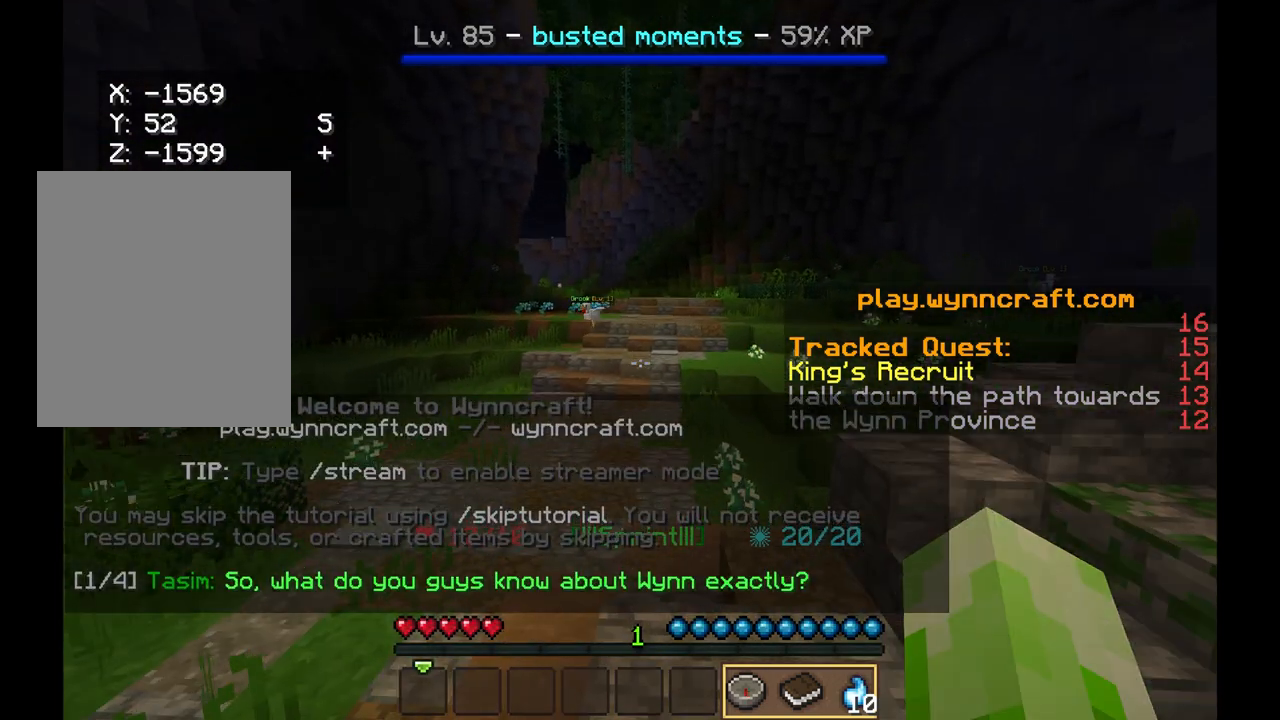
{"keys": ["w"], "mouse": [], "events": []}
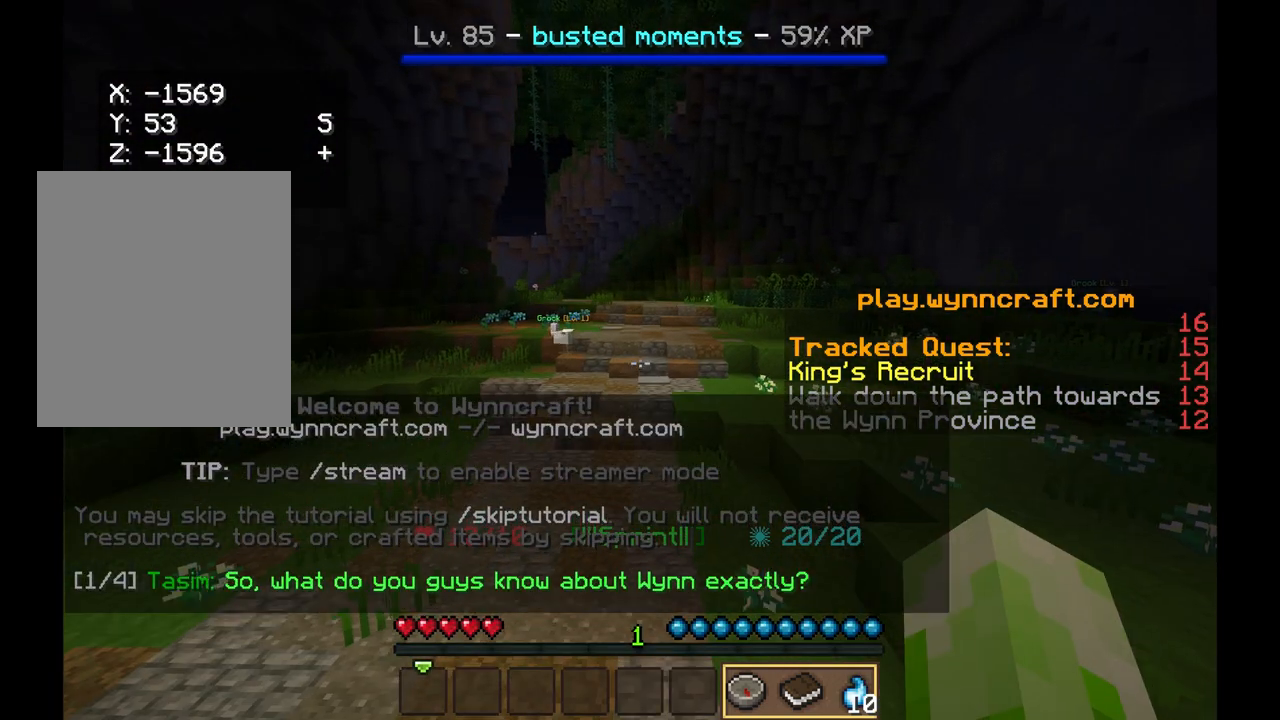
{"keys": ["w"], "mouse": [], "events": []}
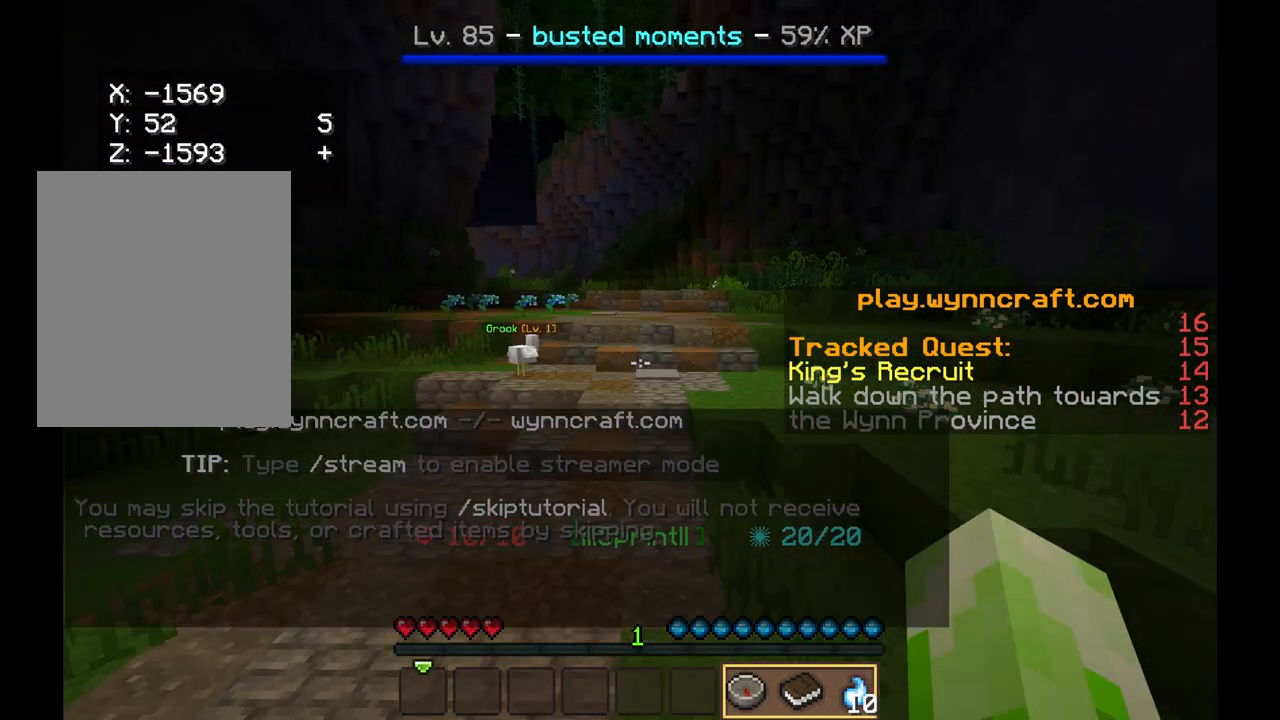
{"keys": ["w"], "mouse": [], "events": []}
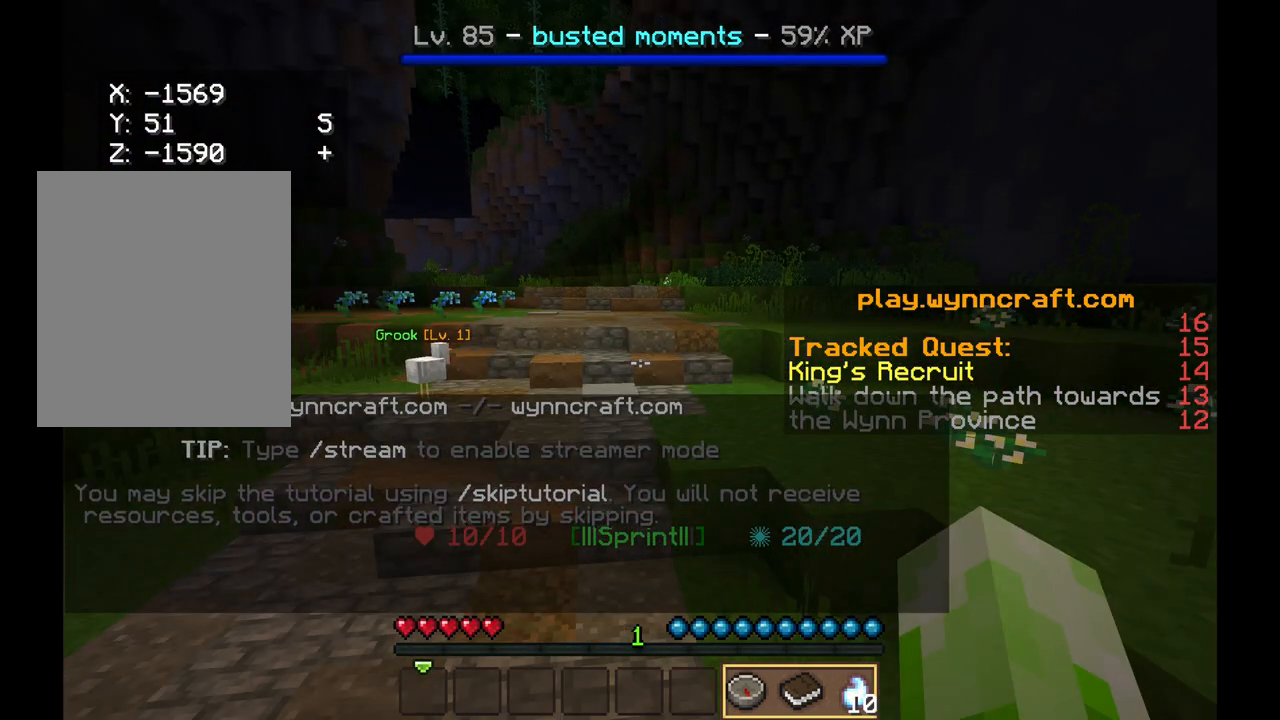
{"keys": ["w"], "mouse": [], "events": []}
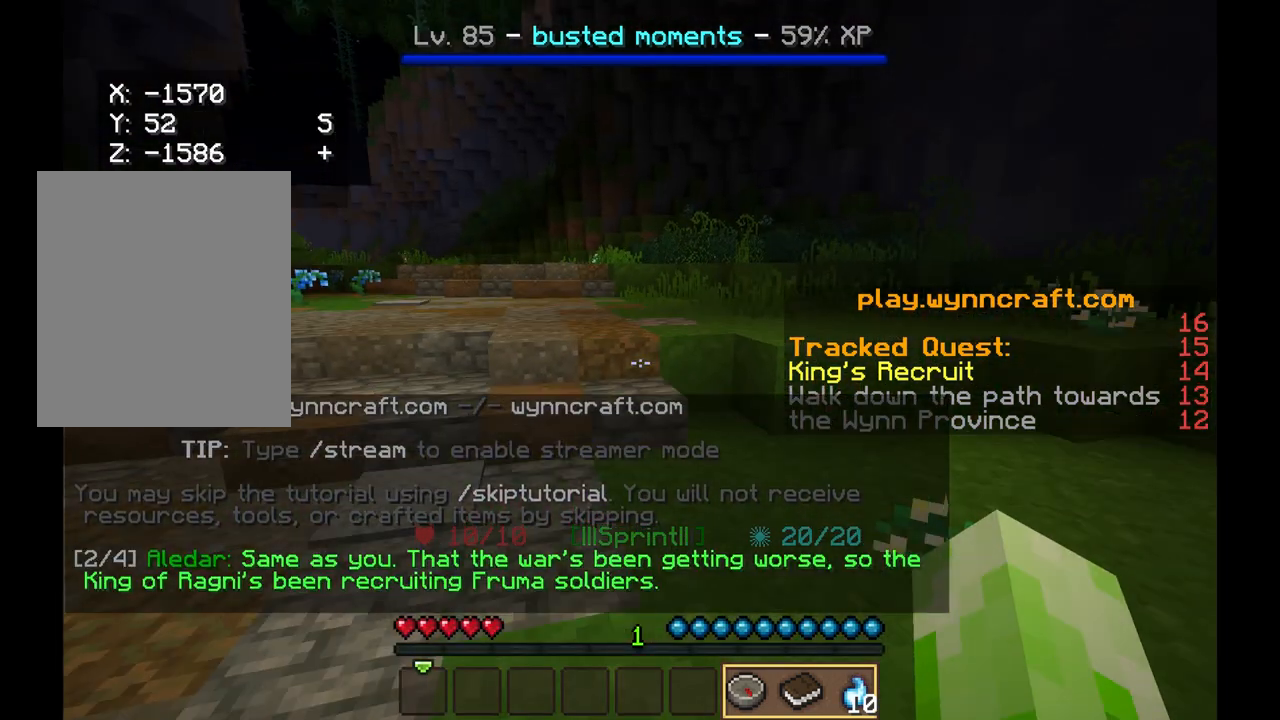
{"keys": ["w"], "mouse": [], "events": []}
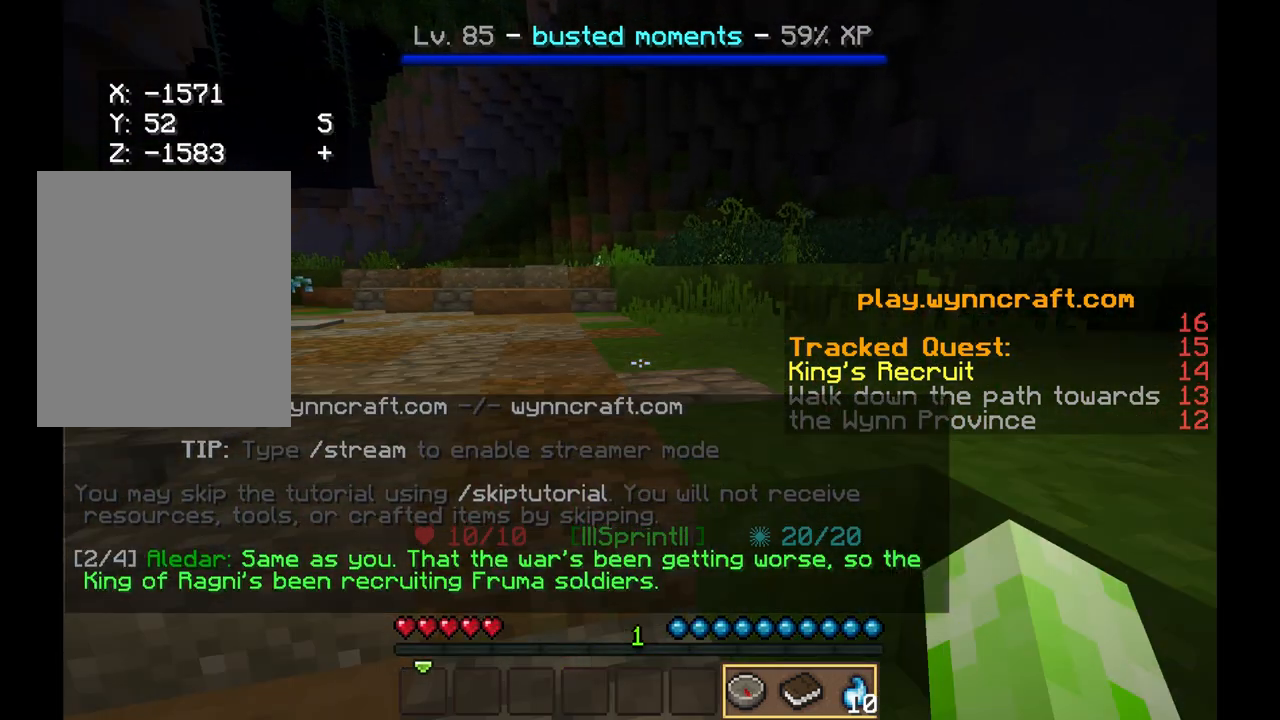
{"keys": ["w"], "mouse": [], "events": []}
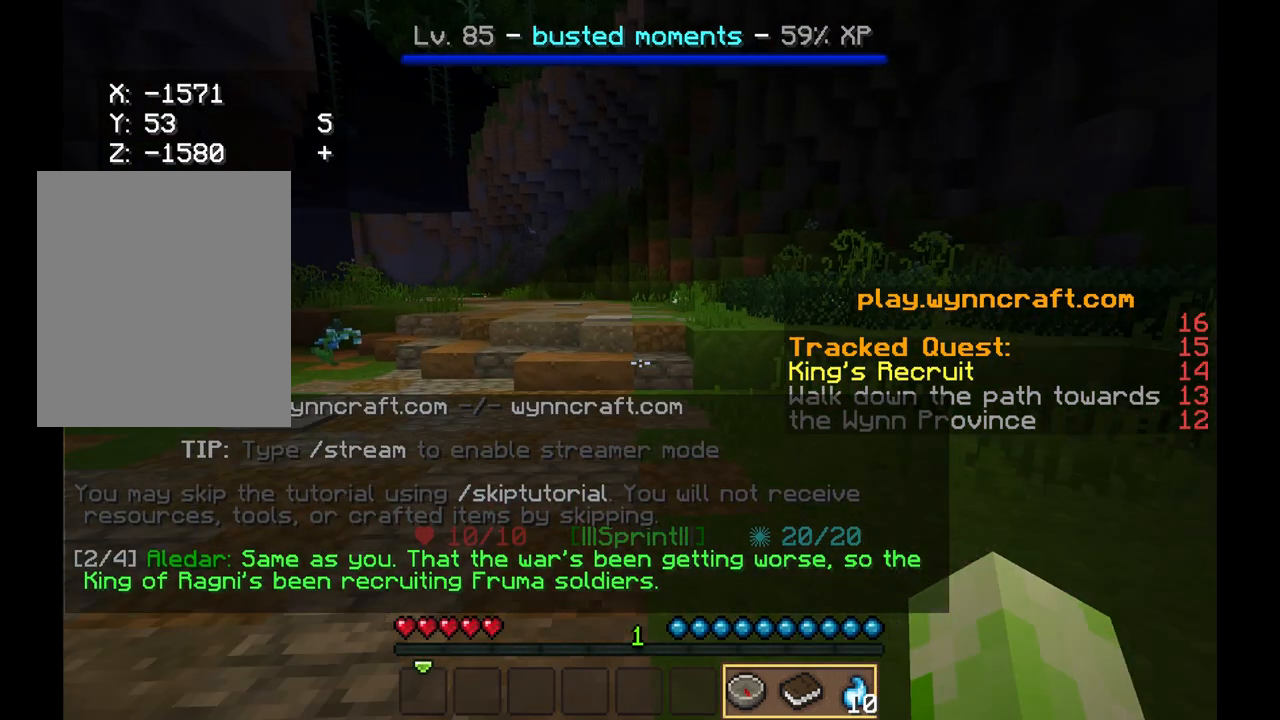
{"keys": ["w"], "mouse": [], "events": []}
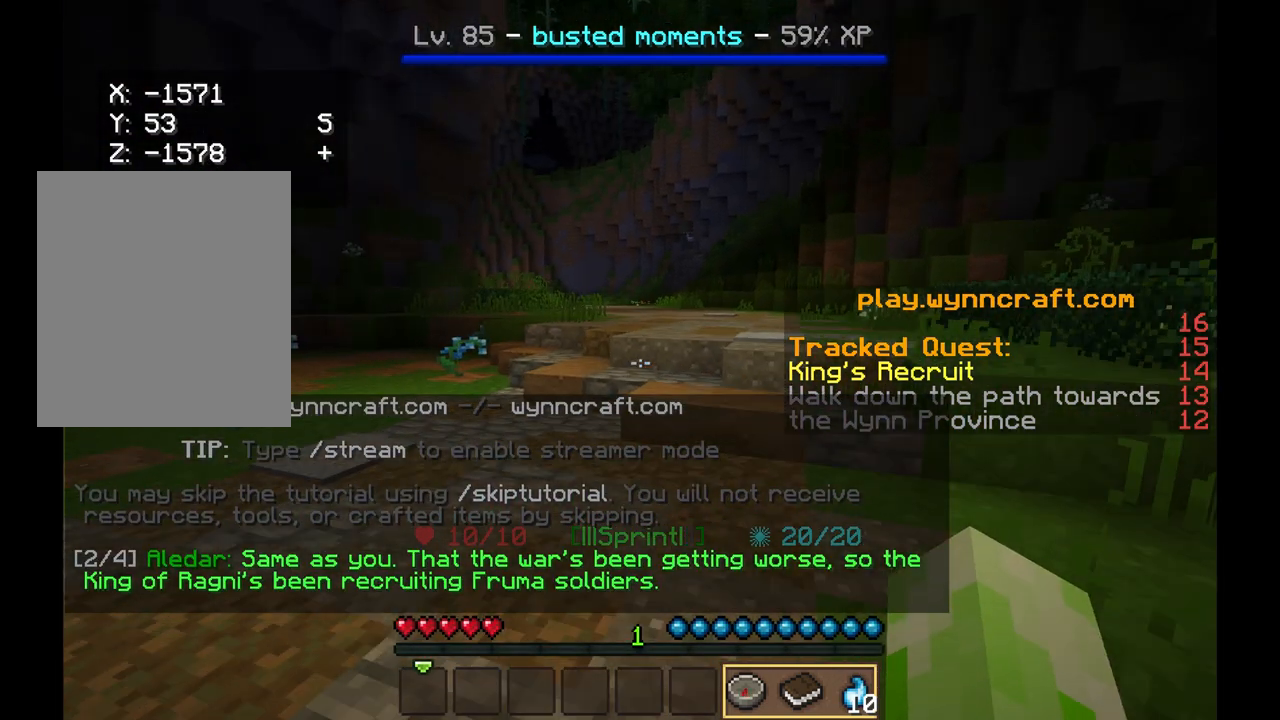
{"keys": ["a", "w"], "mouse": []}
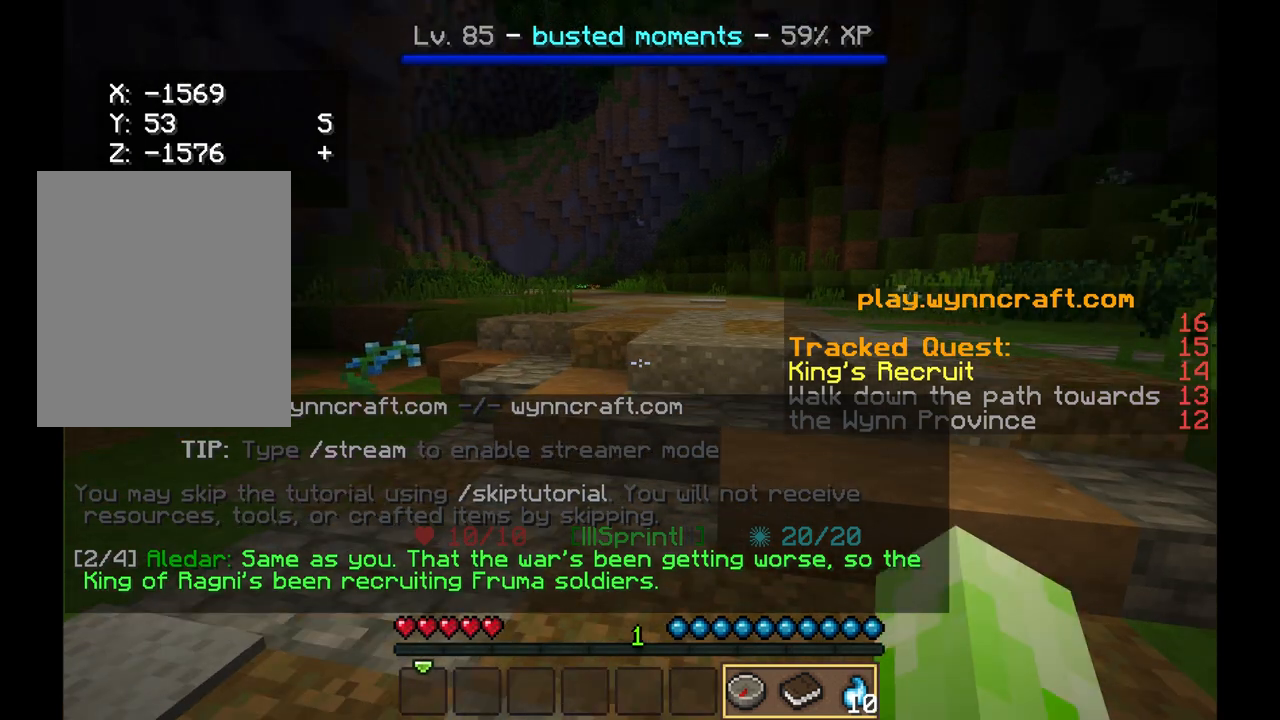
{"keys": ["w"], "mouse": [], "events": [[83, "a", "up"]]}